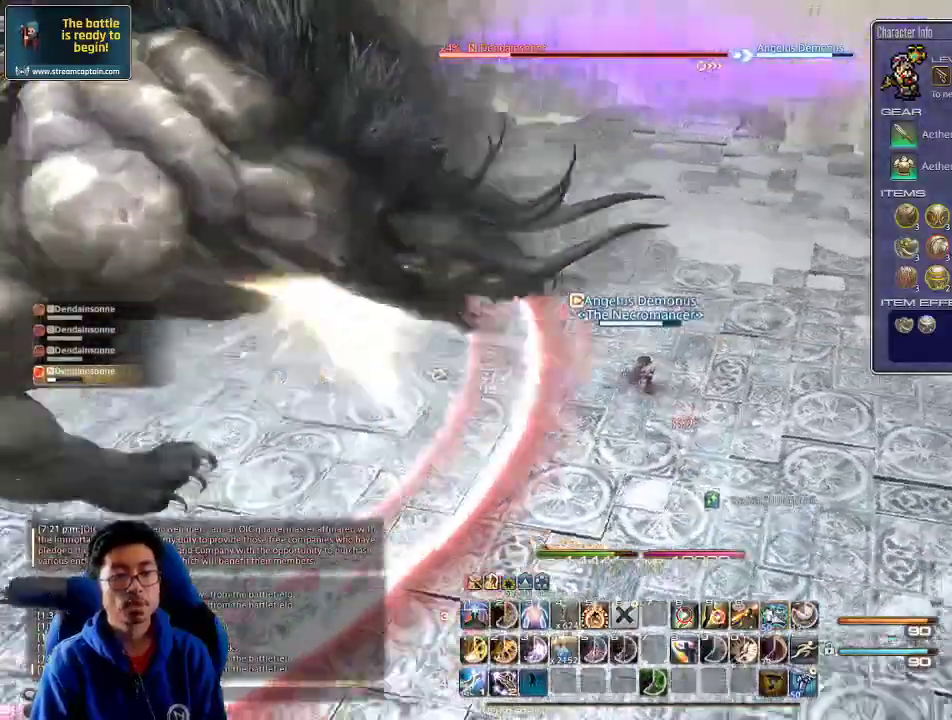
Gameplay with keyboard; each line is a JSON object with the keys held at the frame after it. "events" lists presses ("down") and releases ("up") of ".", "/", "0", "1", "2", "3", "4", "5", "6", "7", "8", "9", "a", "alt_l", "alt_r", "b", "backslash", "backspace", "c", "caps_lock", "comma", "ctrl_l", "ctrl_r", "d", "down", "e", "equals", "escape", "f", "f1", "f10", "f11", "f12", "f2", "f3", "f4", "f5", "f6", "f7", "f8", "f9", "g", "h", "i", "j", "k", "l", "lbracket", "left", "m", "minus", "n", "o", "p", "q", "quote", "r", "rbracket", "return", "right", "s", "semicolon", "shift_l", "shift_r", "space", "super", "t", "tab", "tilde", "u", "up", "v", "w", "x", "y" and "z" between this image and that frame as [ms after this image, input, new state], when the widget could be followed in between. No other keys are recorded. Mouse input is not recorded.
{"keys": ["w"], "events": [[34, "p", "up"], [134, "p", "down"], [200, "p", "up"], [234, "w", "down"], [334, "w", "up"], [400, "w", "down"]]}
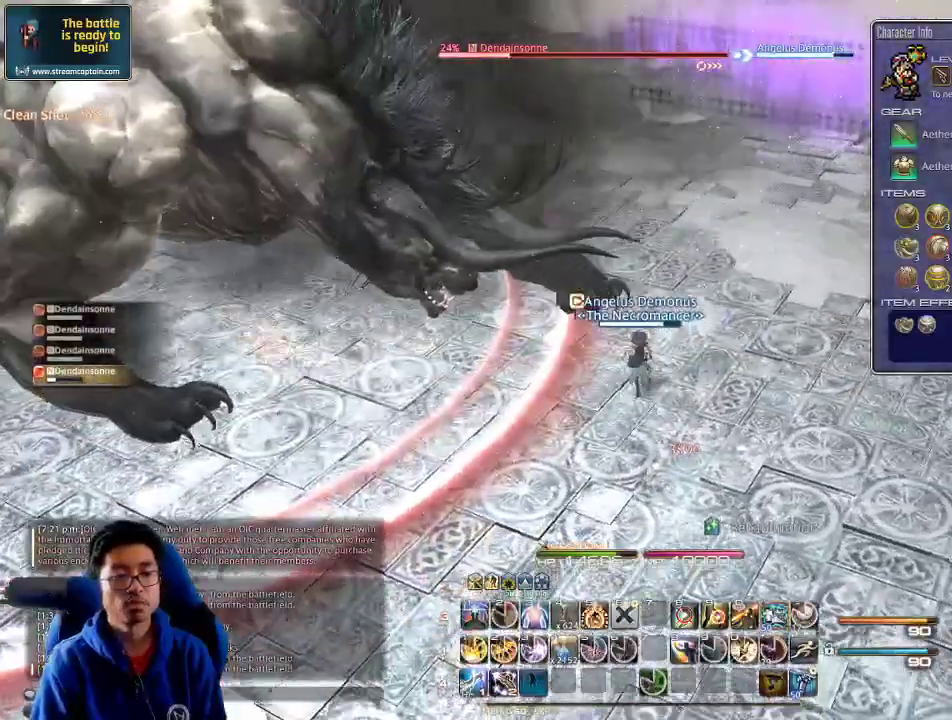
{"keys": [], "events": [[34, "w", "up"], [67, "w", "down"], [167, "p", "down"], [167, "w", "up"], [200, "minus", "down"], [334, "p", "up"], [367, "minus", "up"]]}
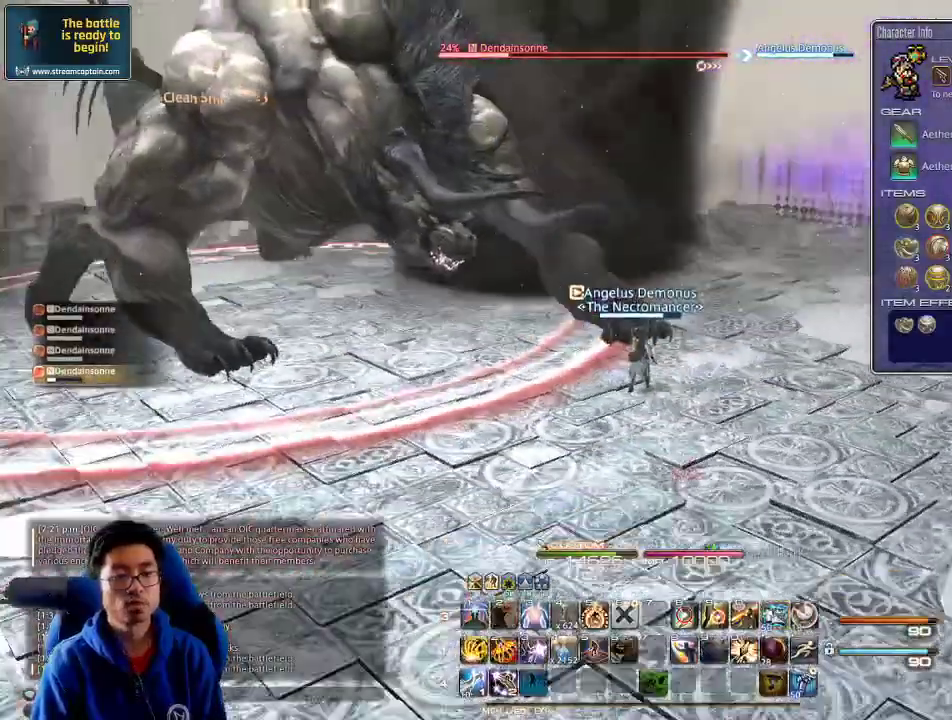
{"keys": ["rbracket"], "events": [[100, "1", "down"], [167, "1", "up"], [200, "1", "down"], [367, "rbracket", "down"], [434, "1", "up"]]}
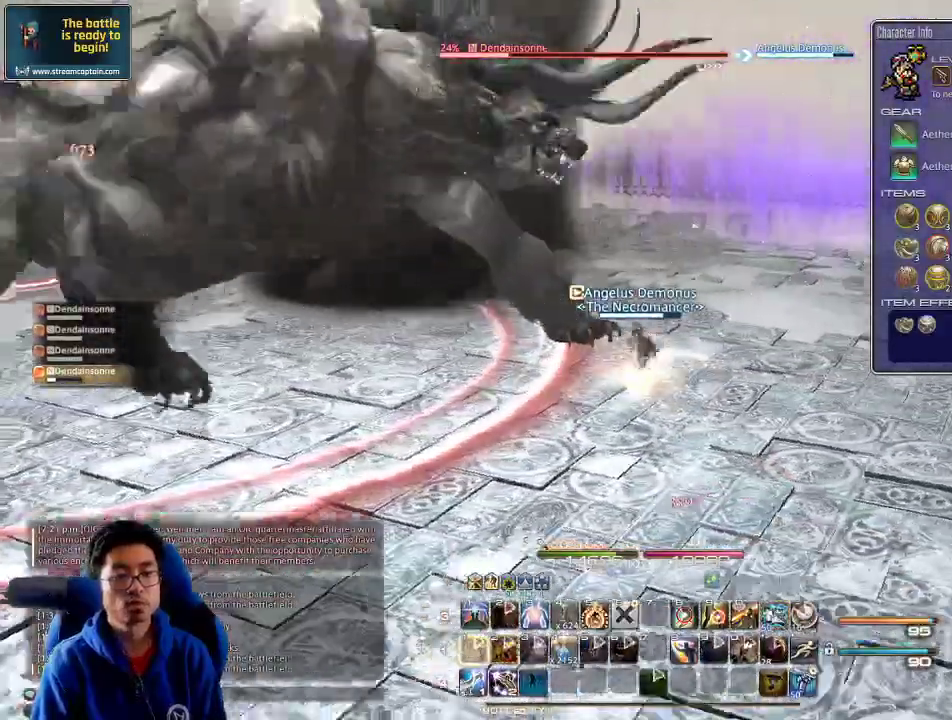
{"keys": ["4", "alt_r"], "events": [[34, "rbracket", "up"], [200, "alt_r", "down"], [300, "4", "down"], [367, "4", "up"], [400, "4", "down"]]}
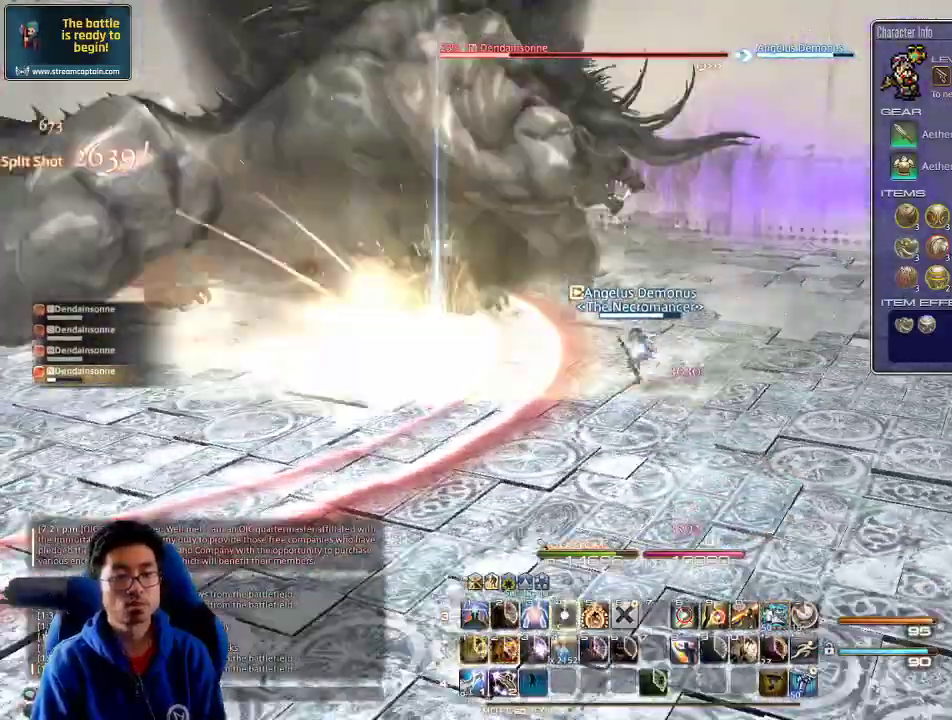
{"keys": ["a", "lbracket", "s"], "events": [[67, "4", "up"], [100, "4", "down"], [134, "4", "up"], [200, "4", "down"], [334, "4", "up"], [367, "alt_r", "up"], [400, "a", "down"], [400, "lbracket", "down"], [500, "s", "down"]]}
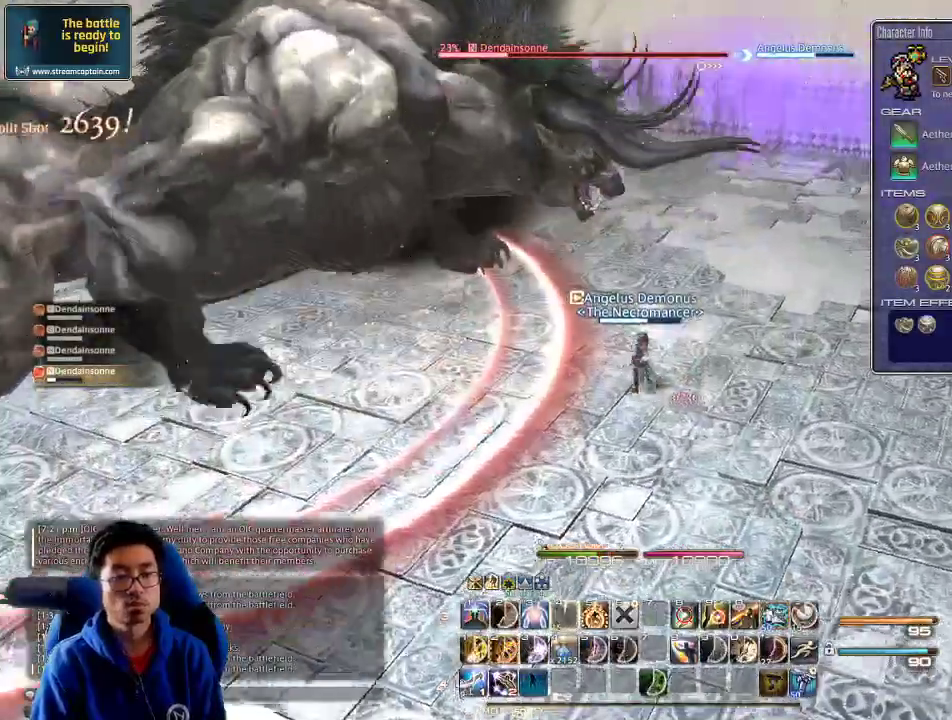
{"keys": [], "events": [[34, "lbracket", "up"], [67, "a", "up"], [67, "d", "down"], [134, "d", "up"], [134, "s", "up"], [400, "d", "down"], [500, "d", "up"]]}
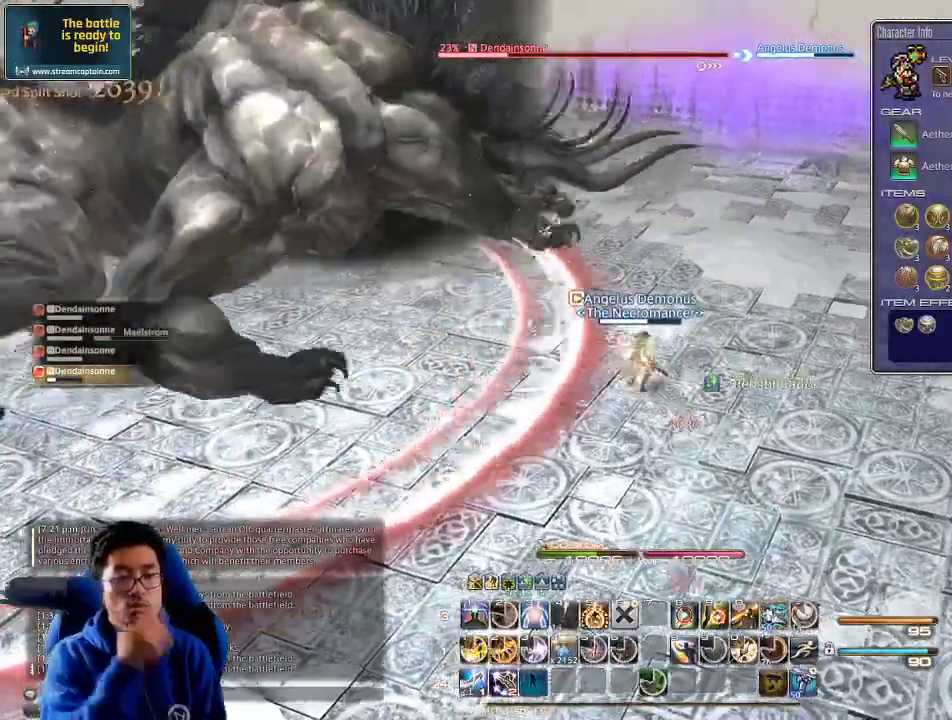
{"keys": ["2", "d"], "events": [[67, "d", "down"], [167, "d", "up"], [367, "2", "down"], [467, "d", "down"]]}
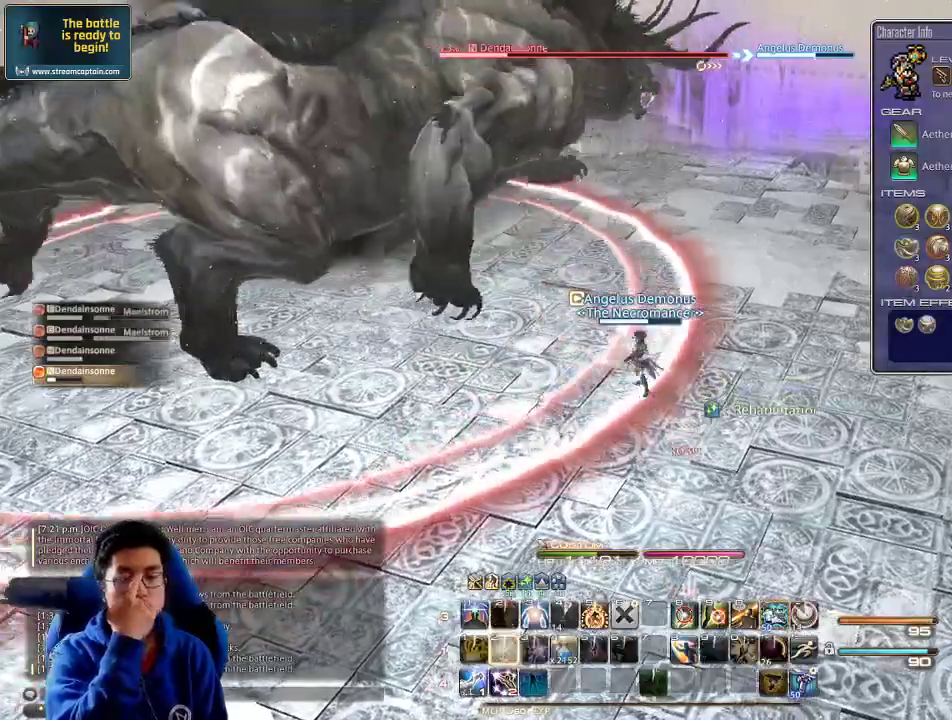
{"keys": ["d", "w"], "events": [[34, "2", "up"], [100, "w", "down"]]}
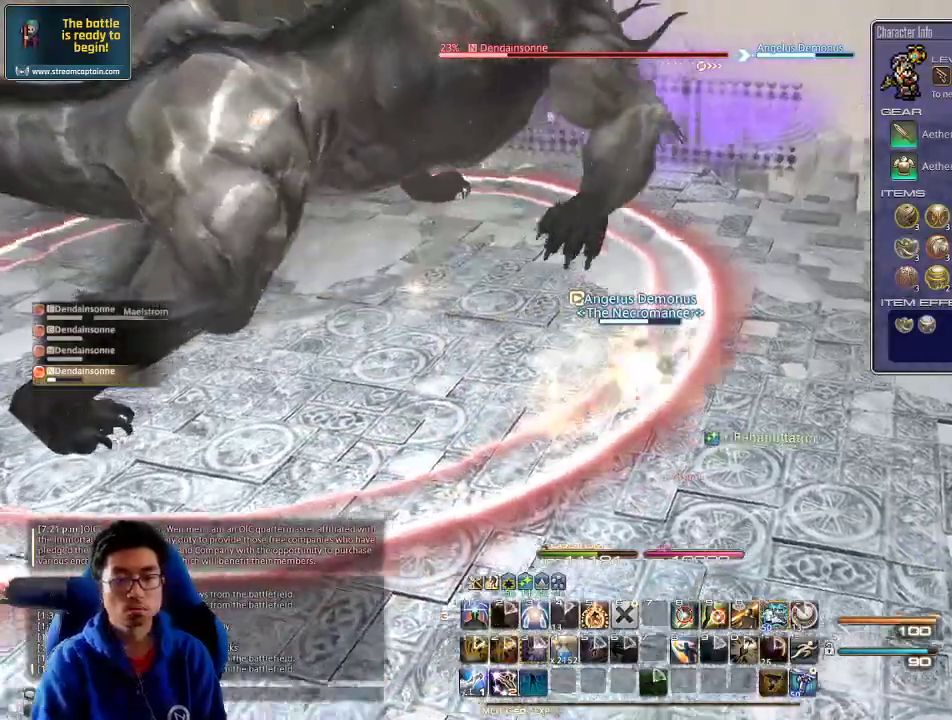
{"keys": ["d", "w"], "events": [[234, "p", "down"], [334, "p", "up"]]}
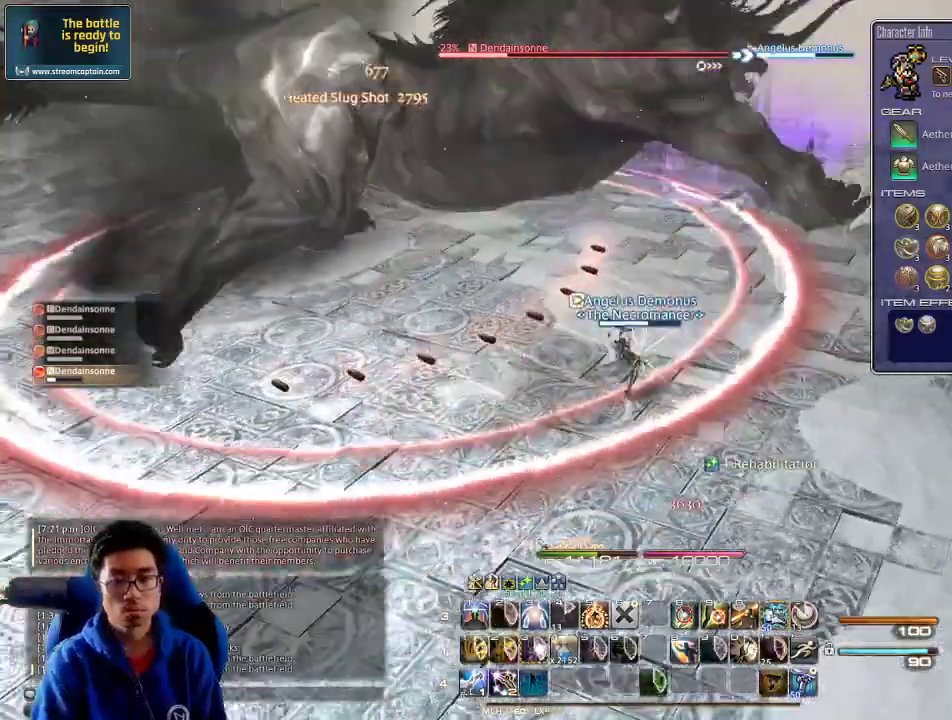
{"keys": ["d", "p", "w"], "events": [[434, "p", "down"]]}
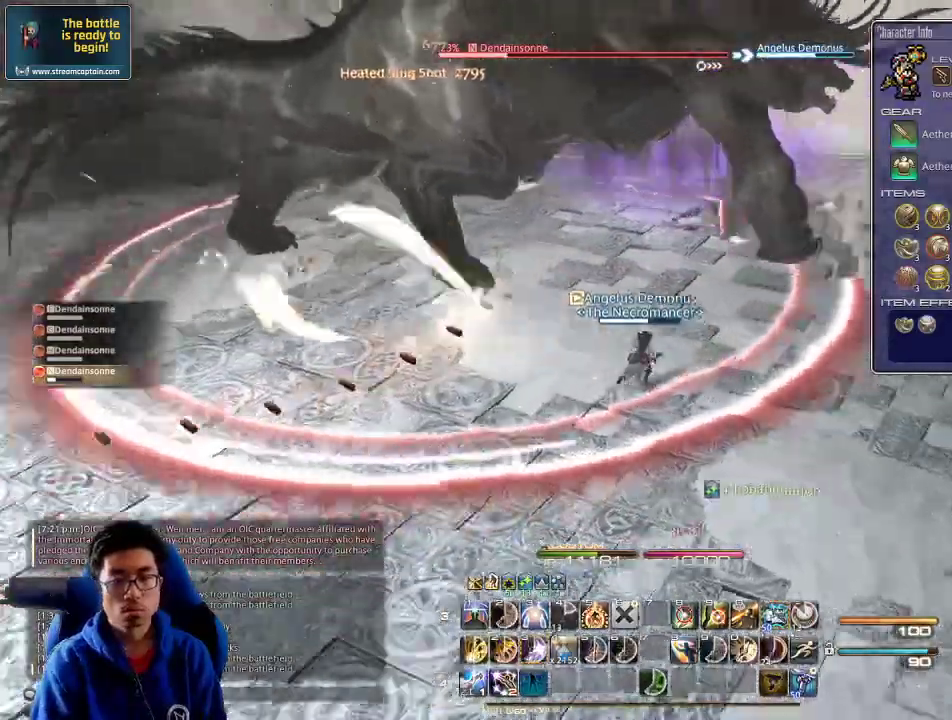
{"keys": ["d", "p"], "events": [[67, "p", "up"], [134, "p", "down"], [200, "p", "up"], [200, "w", "up"], [300, "p", "down"], [400, "p", "up"], [467, "p", "down"]]}
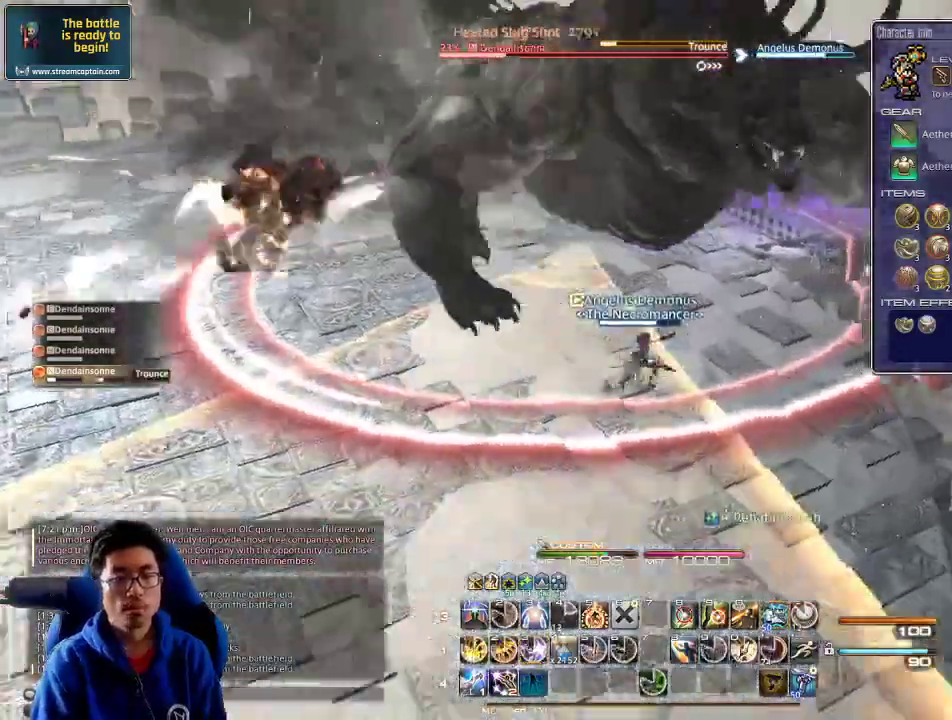
{"keys": ["d", "s"], "events": [[100, "p", "up"], [334, "p", "down"], [400, "s", "down"], [434, "p", "up"]]}
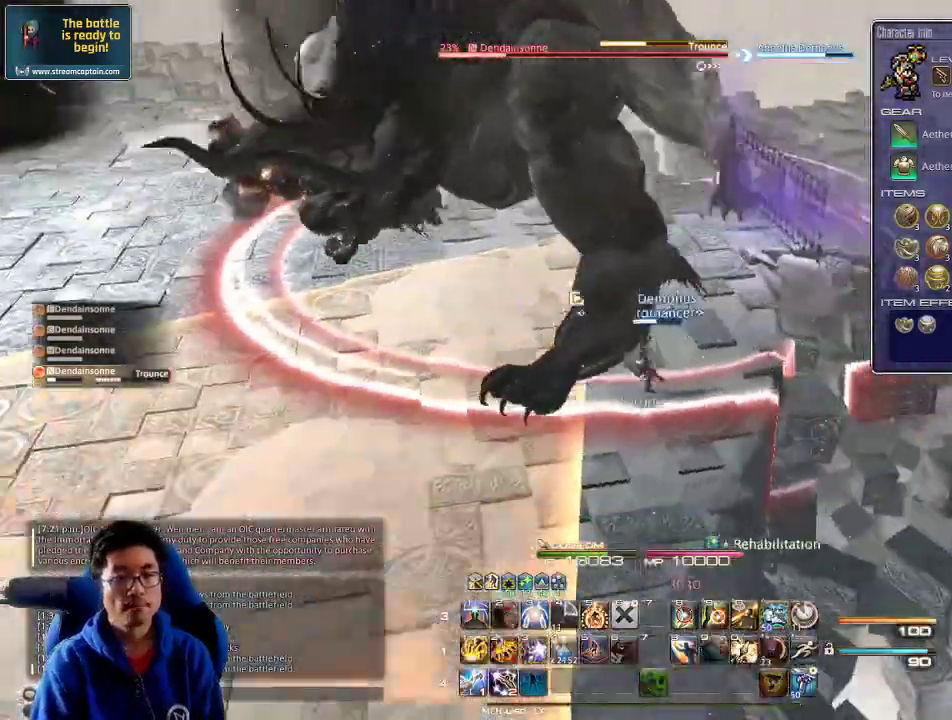
{"keys": ["s"], "events": [[34, "p", "down"], [34, "s", "up"], [200, "3", "down"], [300, "3", "up"], [400, "s", "down"], [467, "p", "up"], [500, "d", "up"]]}
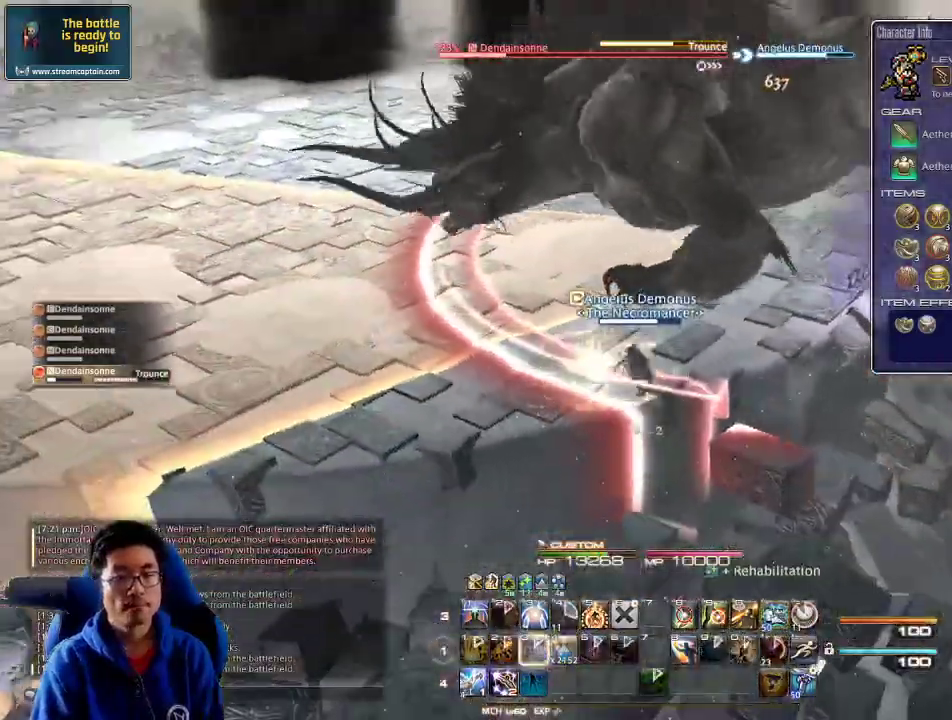
{"keys": [], "events": [[34, "s", "up"]]}
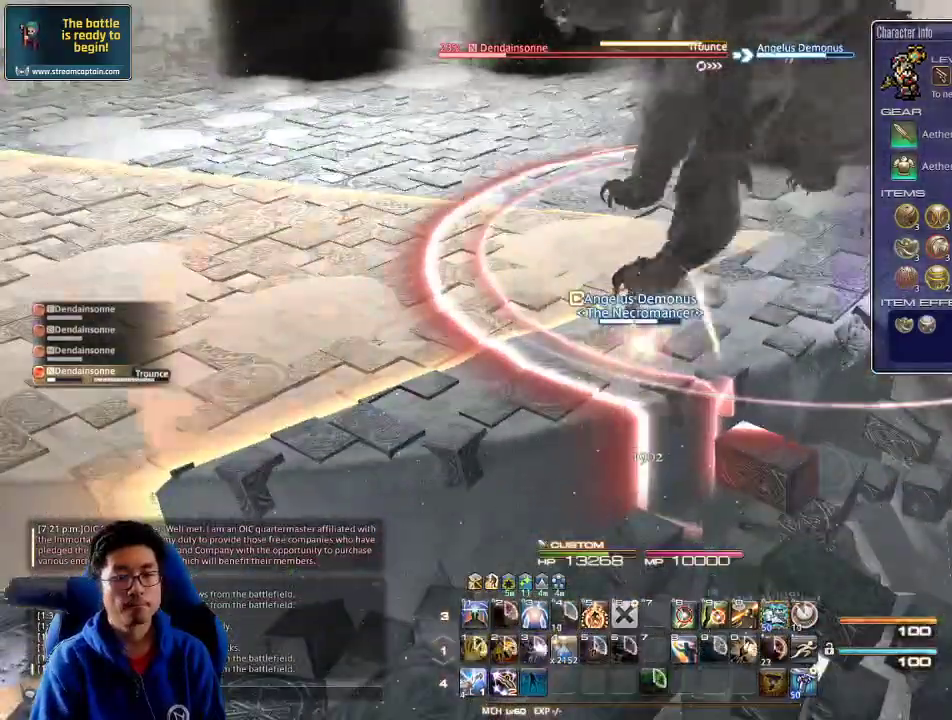
{"keys": ["rbracket"], "events": [[167, "a", "down"], [400, "a", "up"], [467, "rbracket", "down"]]}
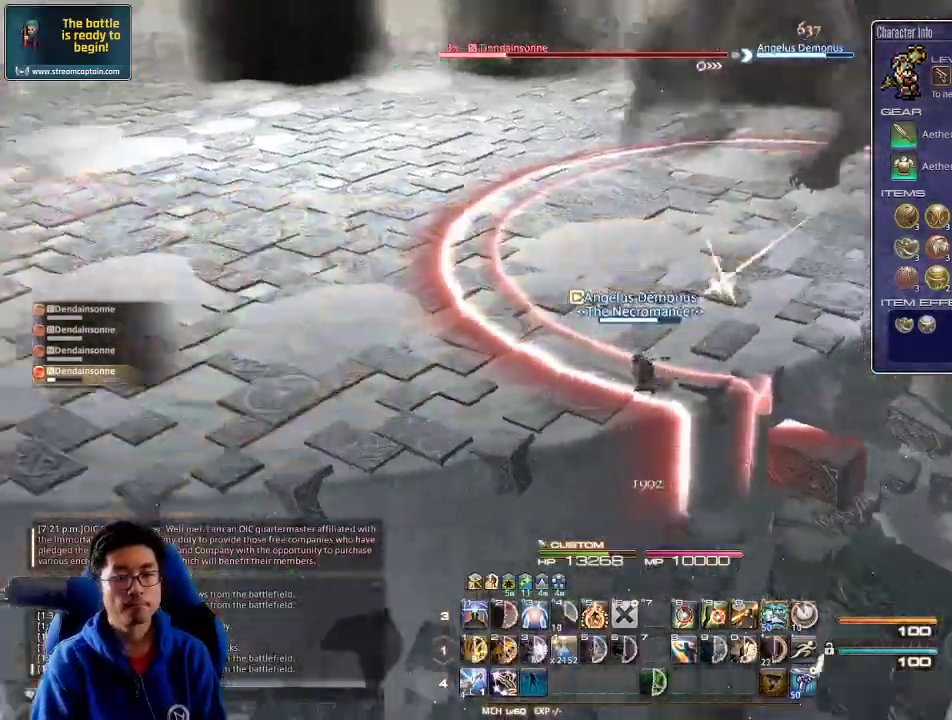
{"keys": [], "events": [[167, "rbracket", "up"], [300, "a", "down"], [334, "rbracket", "down"], [367, "a", "up"], [467, "rbracket", "up"]]}
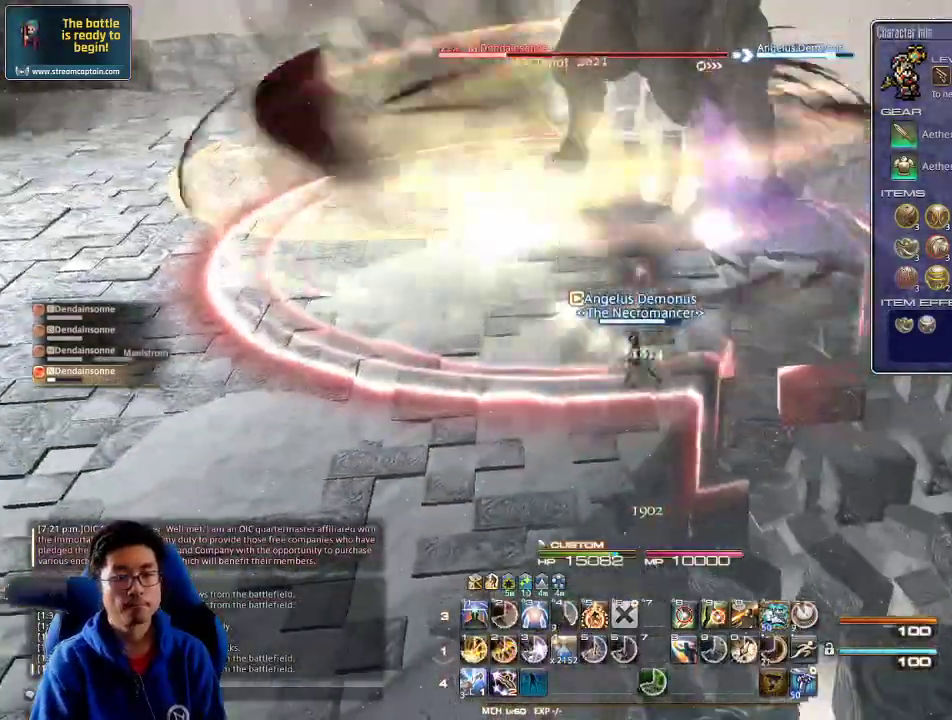
{"keys": ["s"], "events": [[67, "a", "down"], [167, "a", "up"], [234, "s", "down"], [267, "rbracket", "down"], [367, "rbracket", "up"], [367, "s", "up"], [400, "rbracket", "down"], [400, "s", "down"], [467, "rbracket", "up"]]}
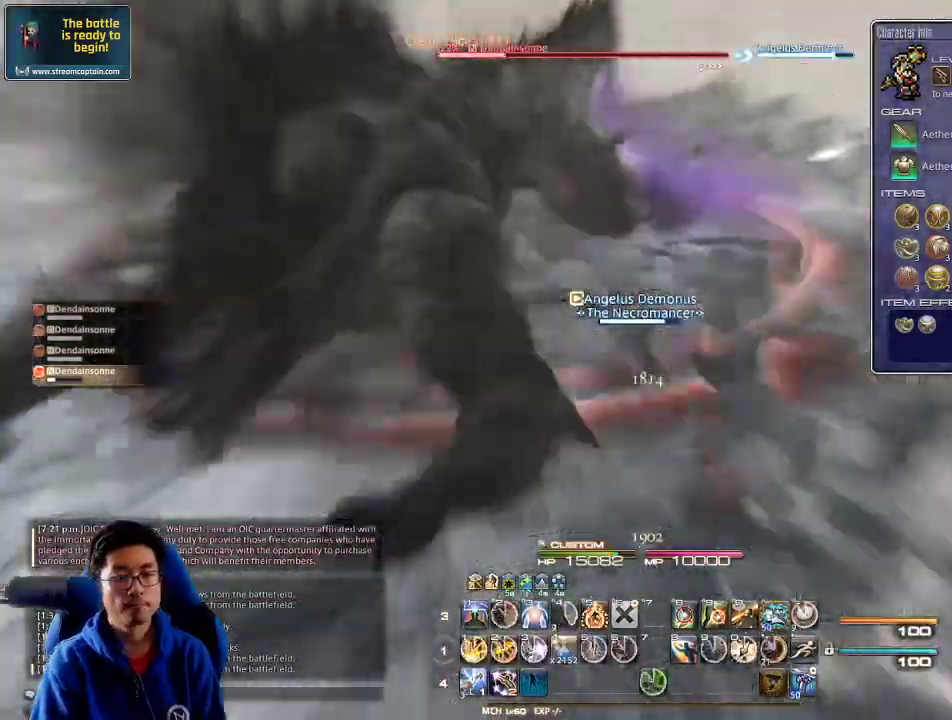
{"keys": ["s"], "events": [[34, "s", "up"], [100, "lbracket", "down"], [200, "lbracket", "up"], [267, "rbracket", "down"], [267, "s", "down"], [367, "rbracket", "up"], [367, "s", "up"], [400, "s", "down"]]}
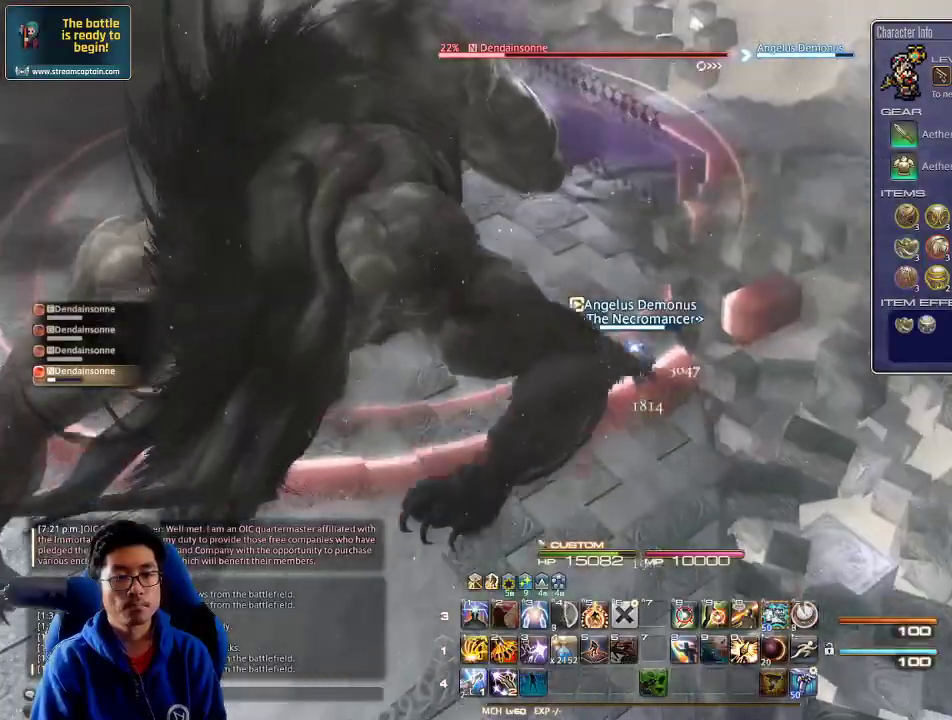
{"keys": [], "events": [[167, "s", "up"], [200, "s", "down"], [367, "s", "up"]]}
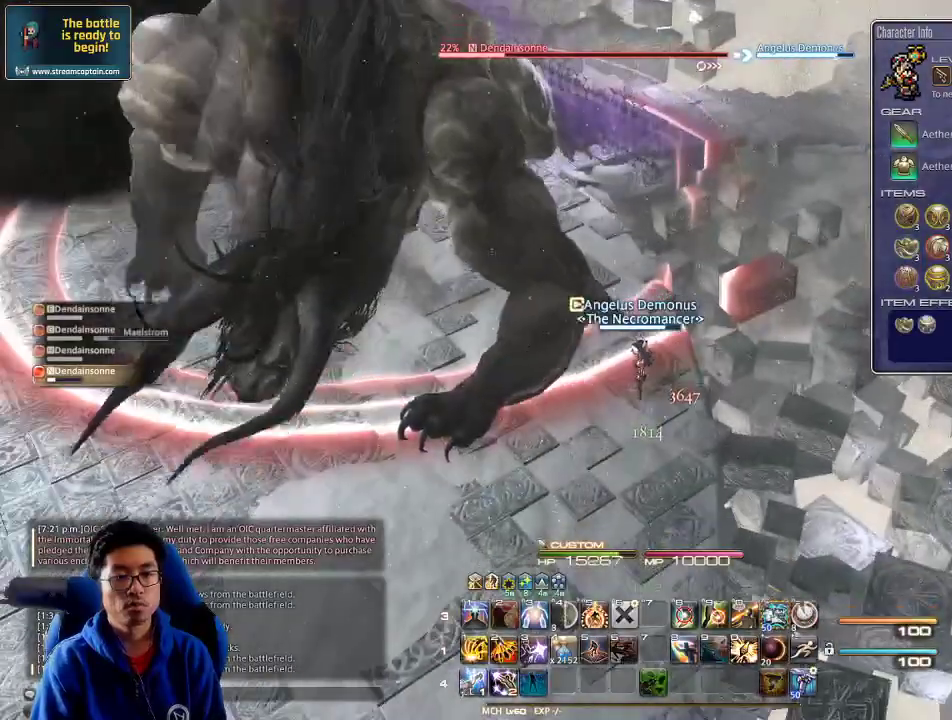
{"keys": ["a", "s"], "events": [[34, "s", "down"], [67, "minus", "down"], [67, "s", "up"], [100, "minus", "up"], [167, "s", "down"], [267, "s", "up"], [334, "s", "down"], [367, "a", "down"]]}
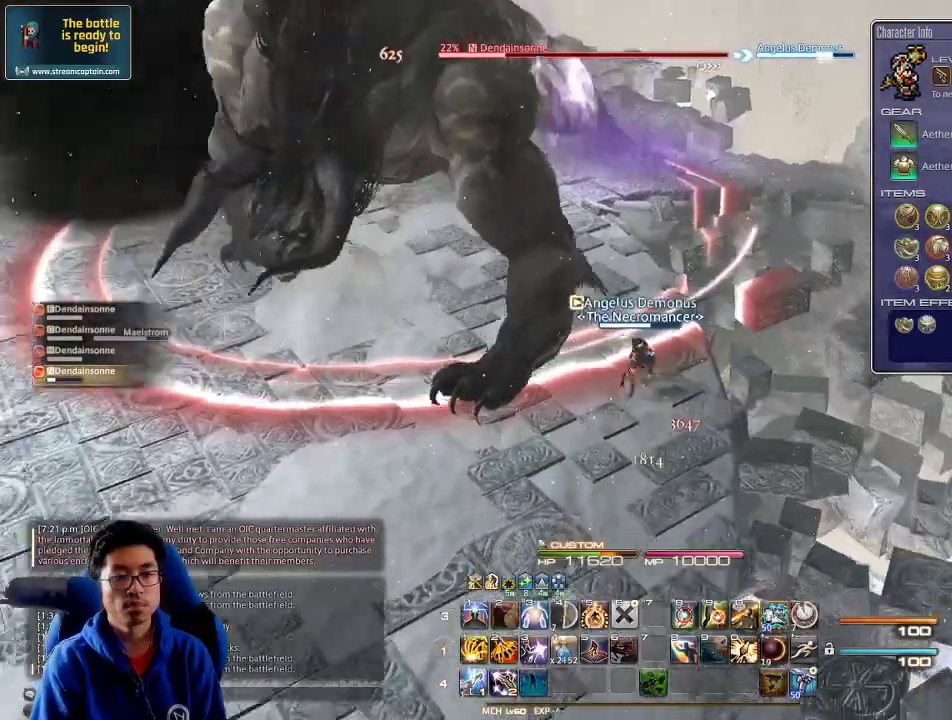
{"keys": ["s"], "events": [[467, "a", "up"]]}
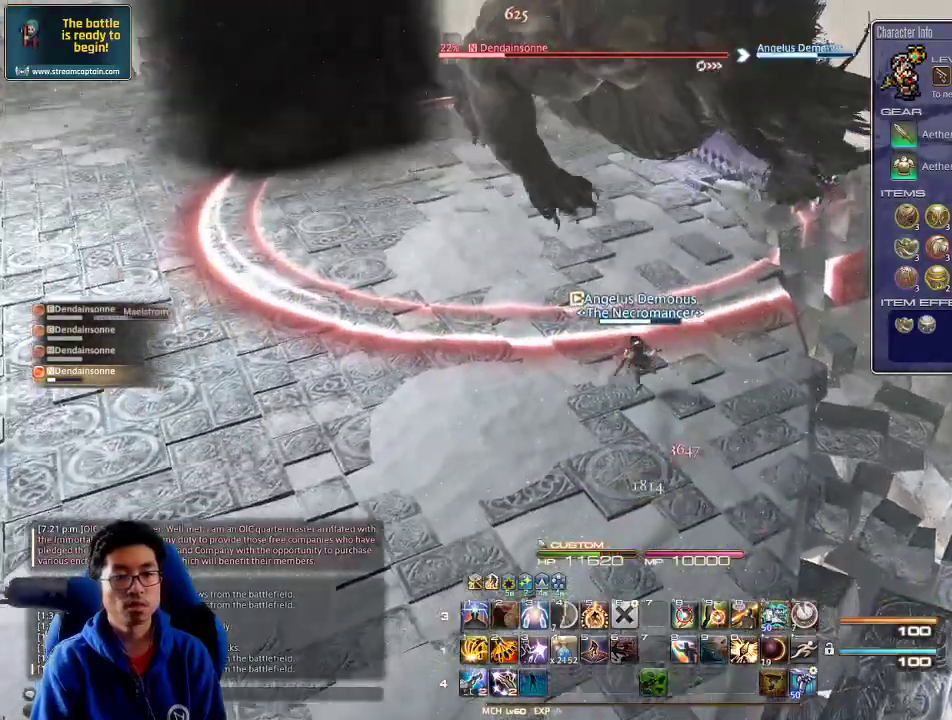
{"keys": [], "events": [[34, "s", "up"], [200, "w", "down"], [334, "w", "up"], [367, "w", "down"], [500, "w", "up"]]}
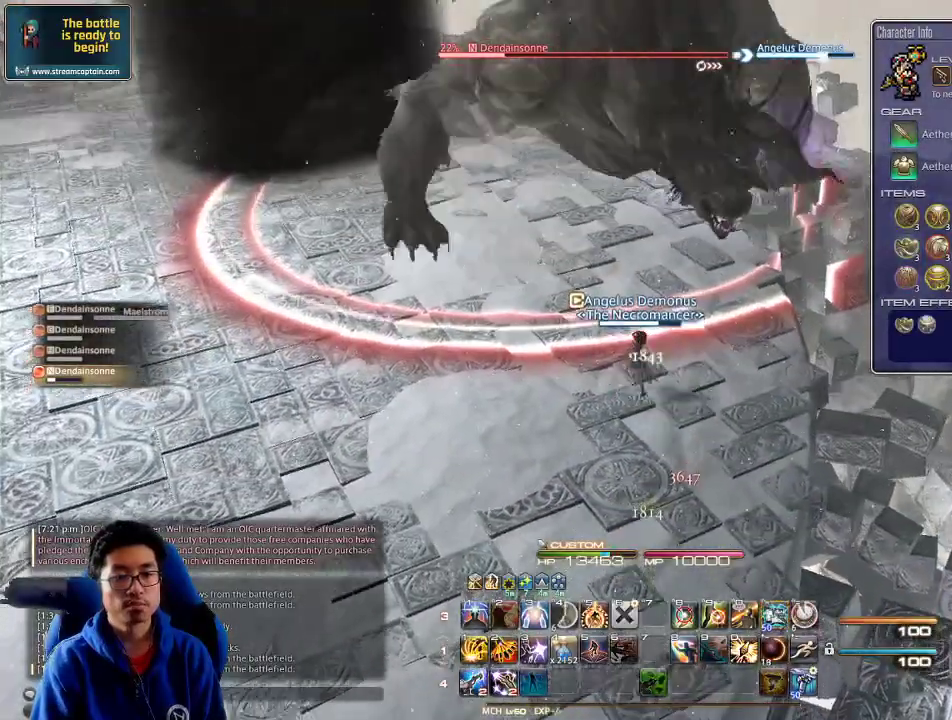
{"keys": ["d", "s"], "events": [[200, "rbracket", "down"], [200, "s", "down"], [334, "rbracket", "up"], [500, "d", "down"]]}
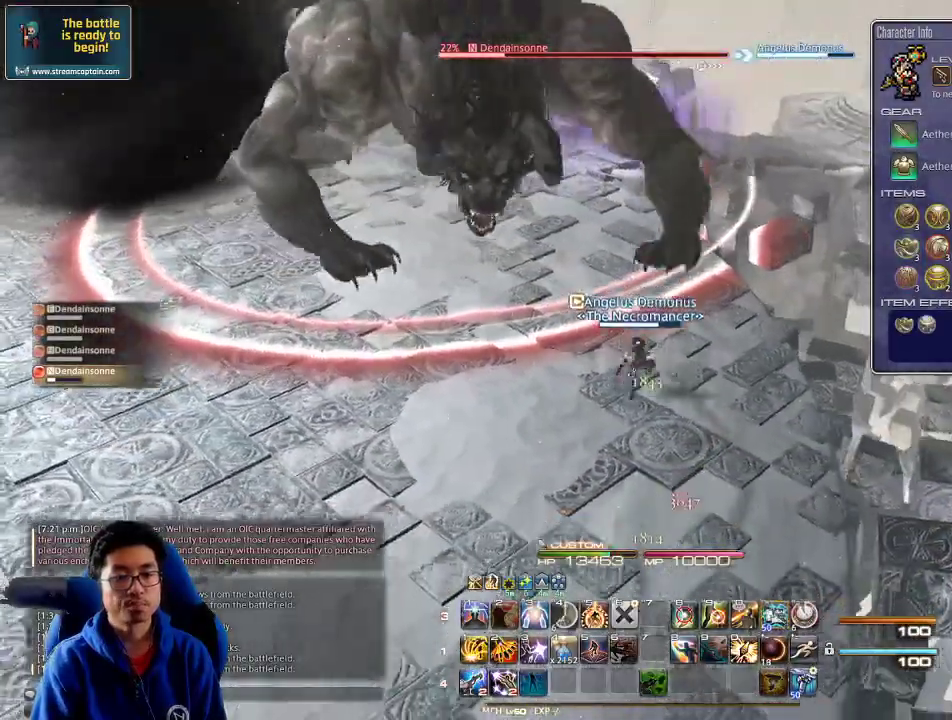
{"keys": [], "events": [[100, "p", "down"], [200, "p", "up"], [334, "s", "up"], [367, "d", "up"]]}
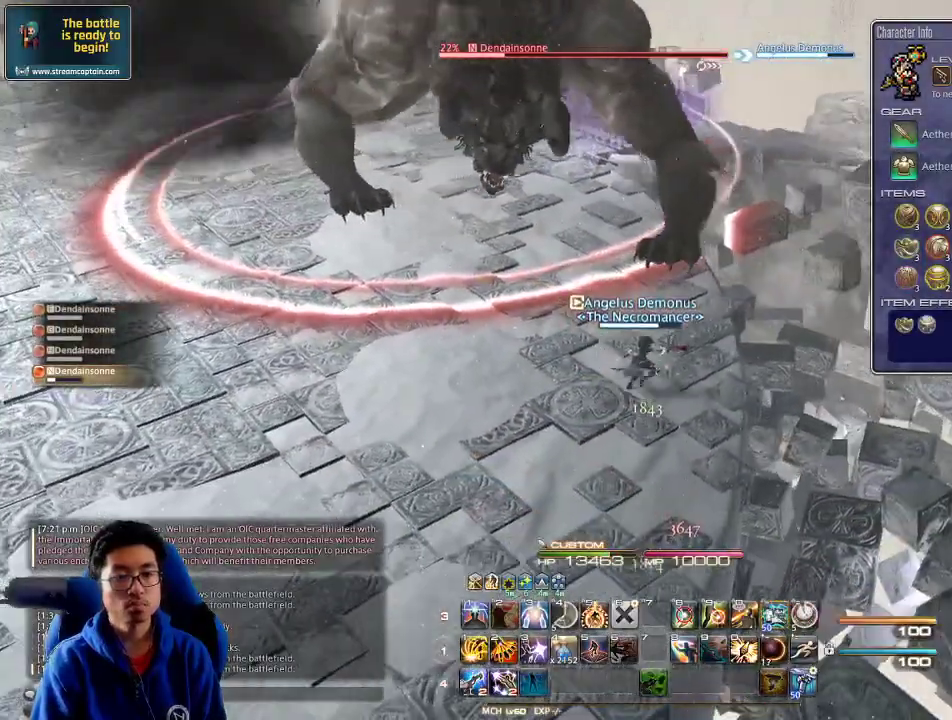
{"keys": [], "events": [[134, "s", "down"], [267, "s", "up"], [367, "s", "down"], [467, "s", "up"]]}
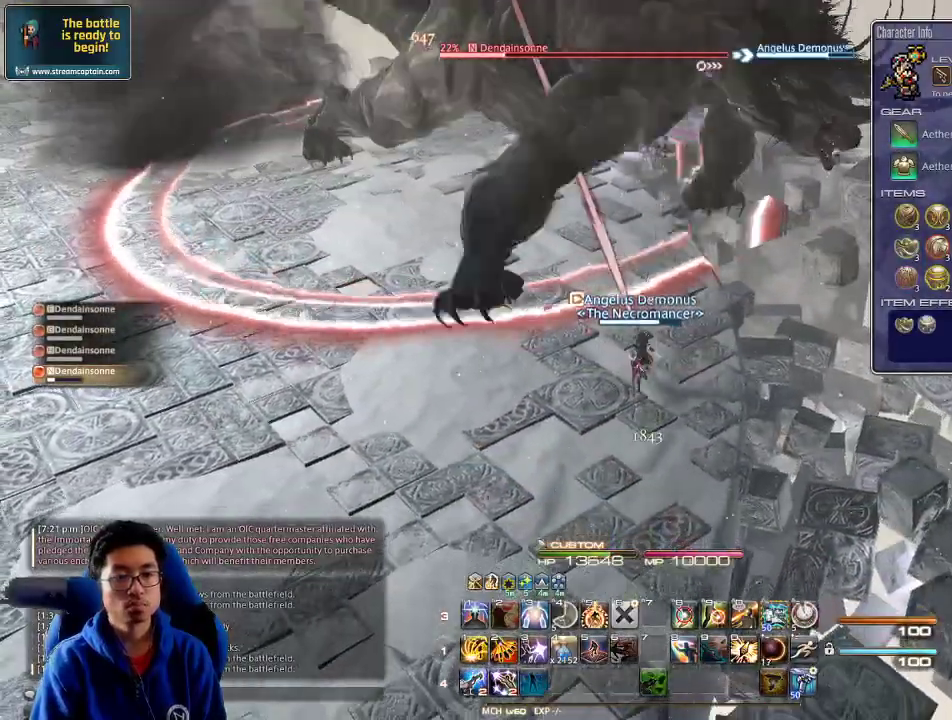
{"keys": [], "events": [[100, "a", "down"], [167, "s", "down"], [234, "s", "up"], [267, "a", "up"], [367, "s", "down"], [467, "s", "up"]]}
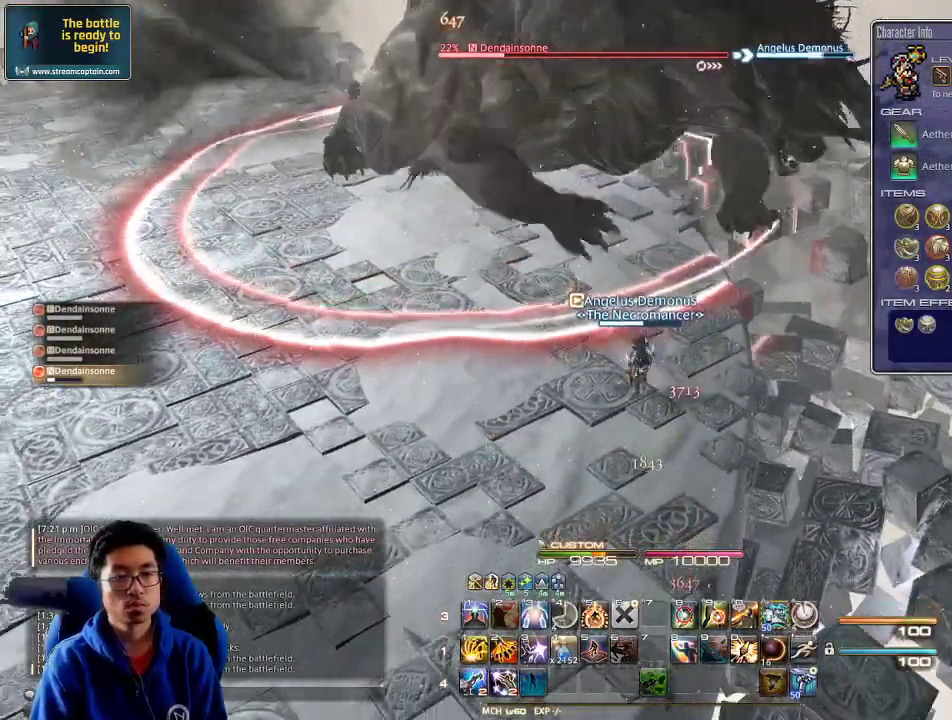
{"keys": [], "events": [[67, "a", "down"], [100, "s", "down"], [234, "a", "up"], [300, "s", "up"], [367, "rbracket", "down"], [367, "s", "down"], [434, "rbracket", "up"], [500, "s", "up"]]}
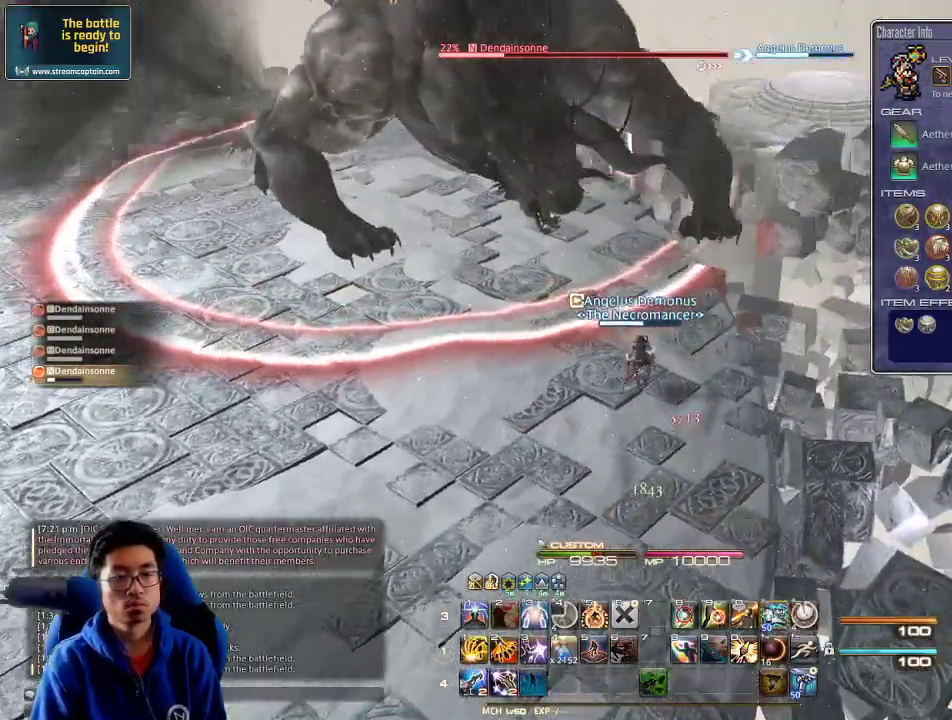
{"keys": ["p"], "events": [[100, "a", "down"], [134, "s", "down"], [167, "a", "up"], [200, "s", "up"], [334, "s", "down"], [467, "p", "down"], [467, "s", "up"]]}
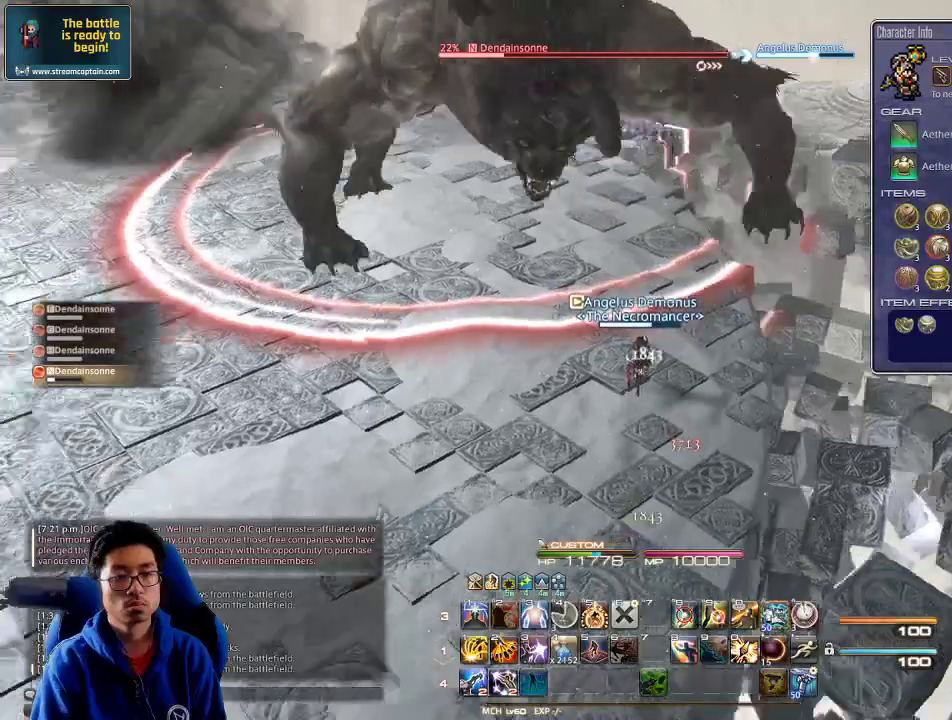
{"keys": [], "events": [[34, "p", "up"], [34, "s", "down"], [134, "s", "up"], [234, "s", "down"], [334, "s", "up"], [400, "s", "down"], [467, "s", "up"]]}